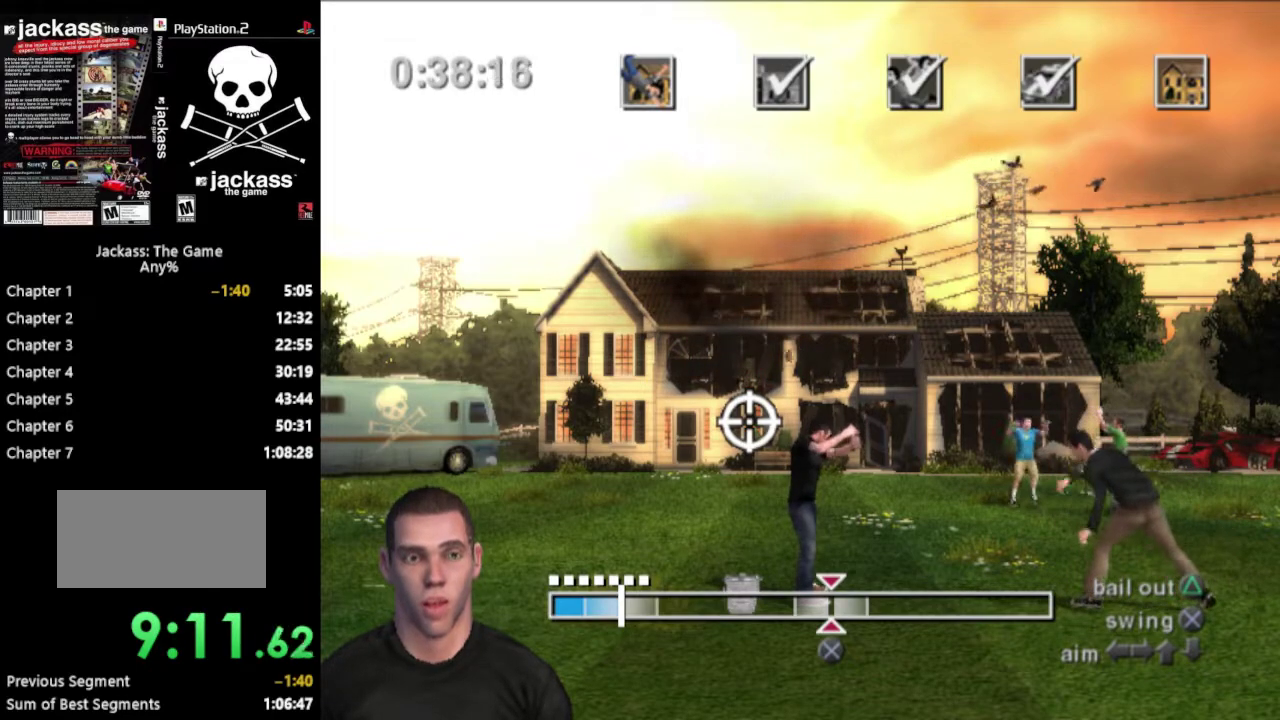
Gameplay with a controller (PlayStation layout); each line is a JSON object with the inputs held at the frame after it. "events" lists button and stick changes between this image and that frame as [ms after this image, input, new state], when the widget could be followed in between. Not read: L3 R3.
{"buttons": ["CROSS"], "events": [[433, "CROSS", "down"]]}
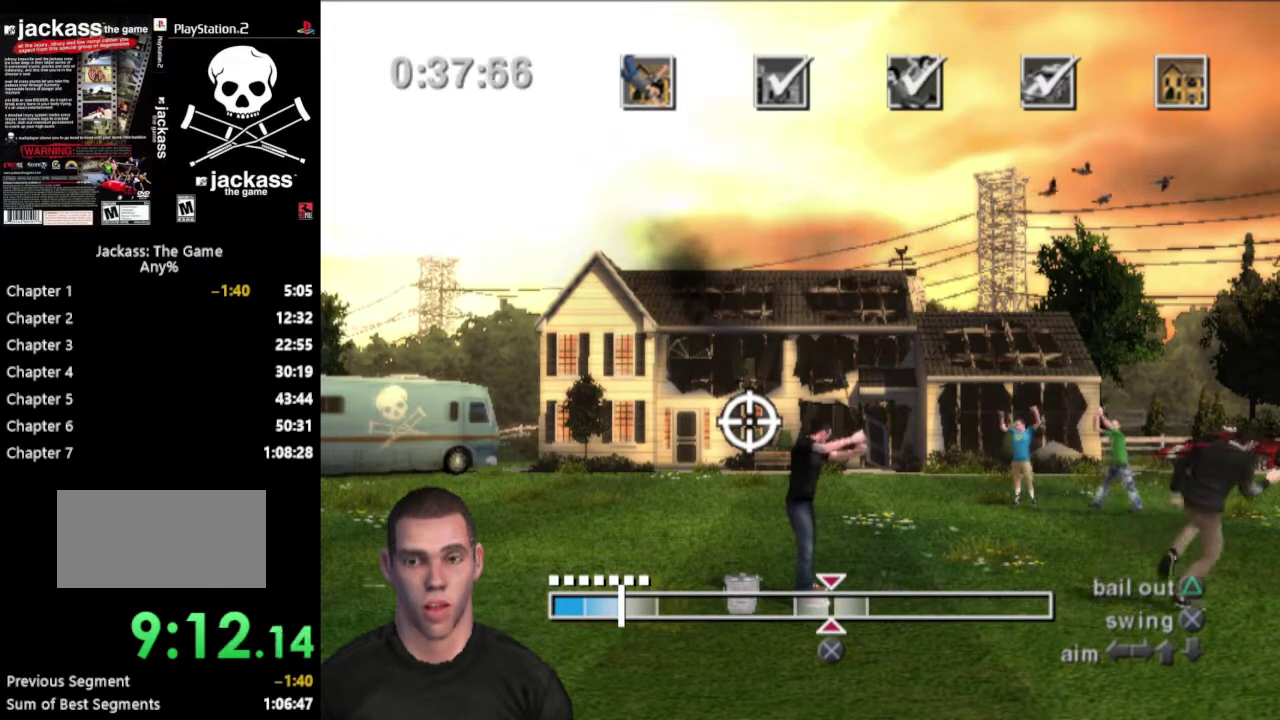
{"buttons": [], "events": [[67, "CROSS", "up"], [300, "CROSS", "down"], [433, "CROSS", "up"]]}
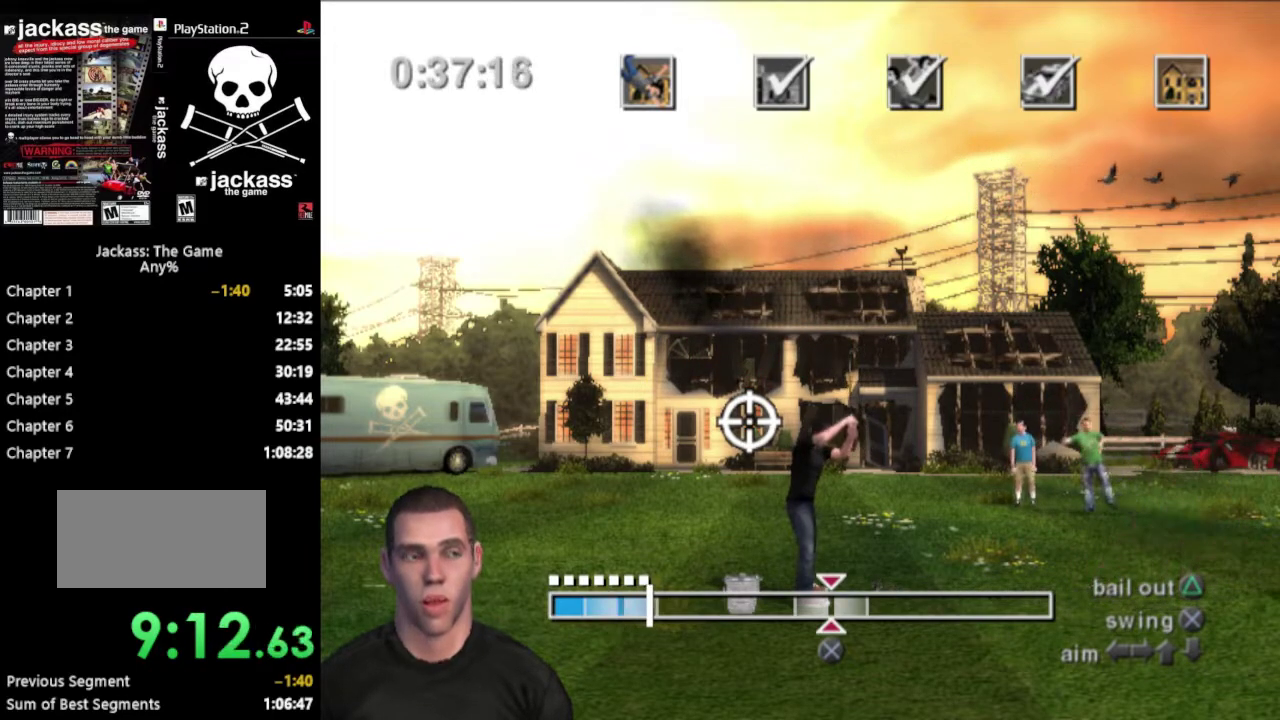
{"buttons": [], "events": []}
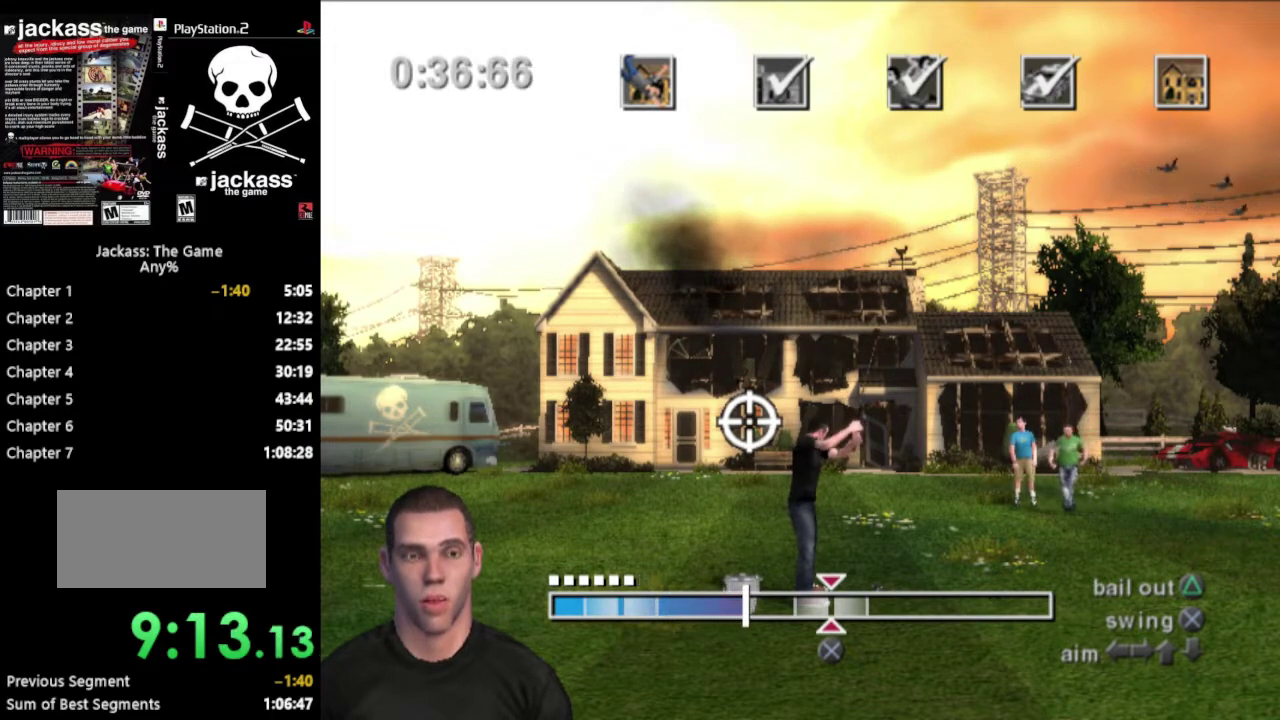
{"buttons": ["CROSS"], "events": [[450, "CROSS", "down"]]}
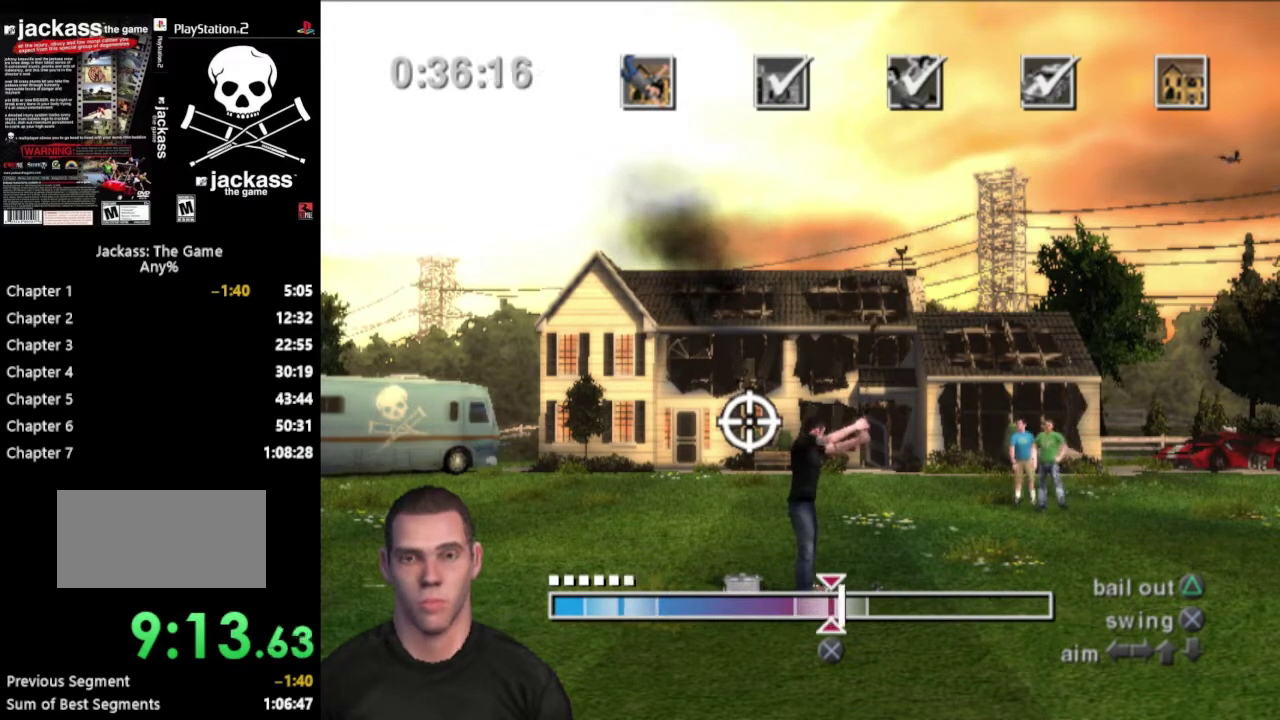
{"buttons": [], "events": [[83, "CROSS", "up"]]}
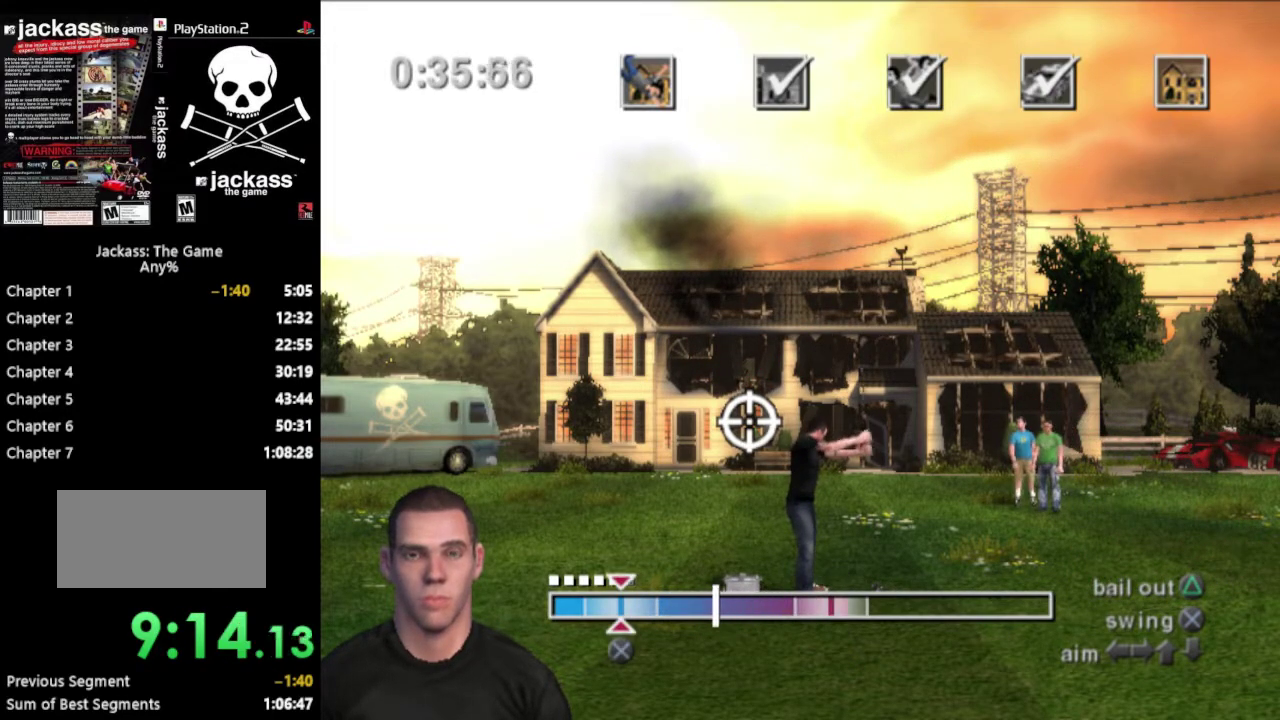
{"buttons": [], "events": [[317, "CROSS", "down"], [433, "CROSS", "up"]]}
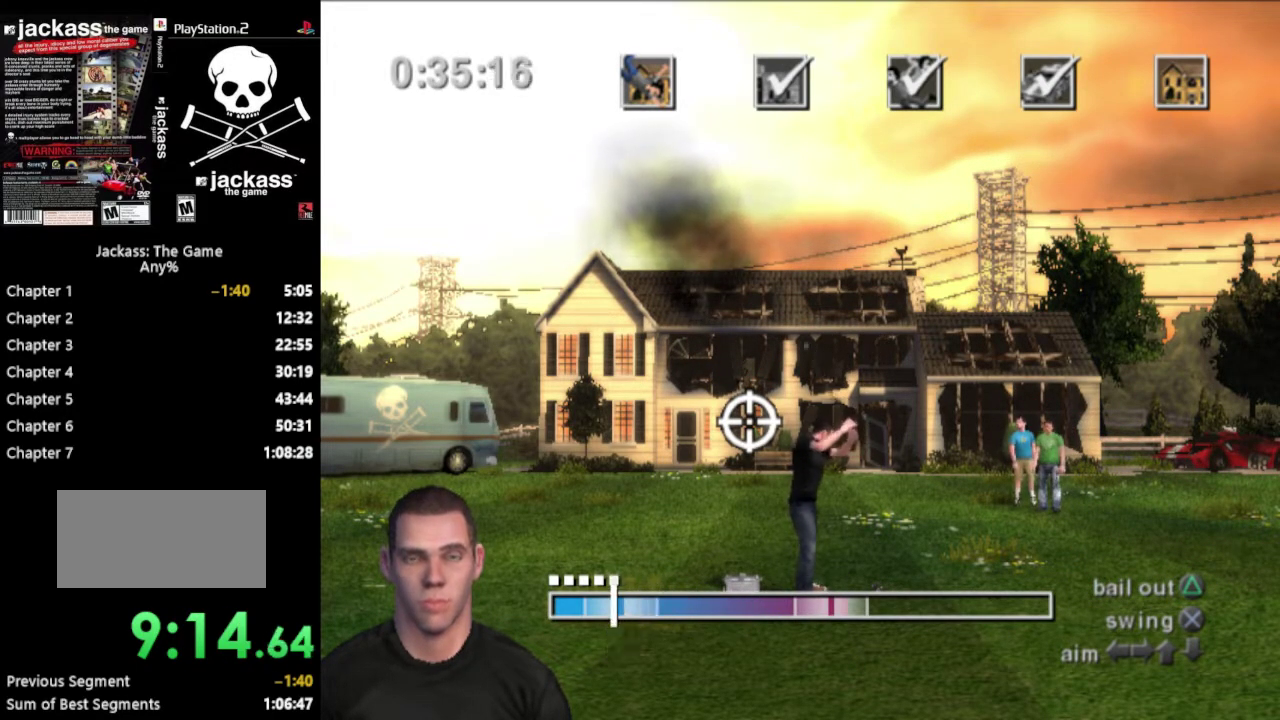
{"buttons": [], "events": []}
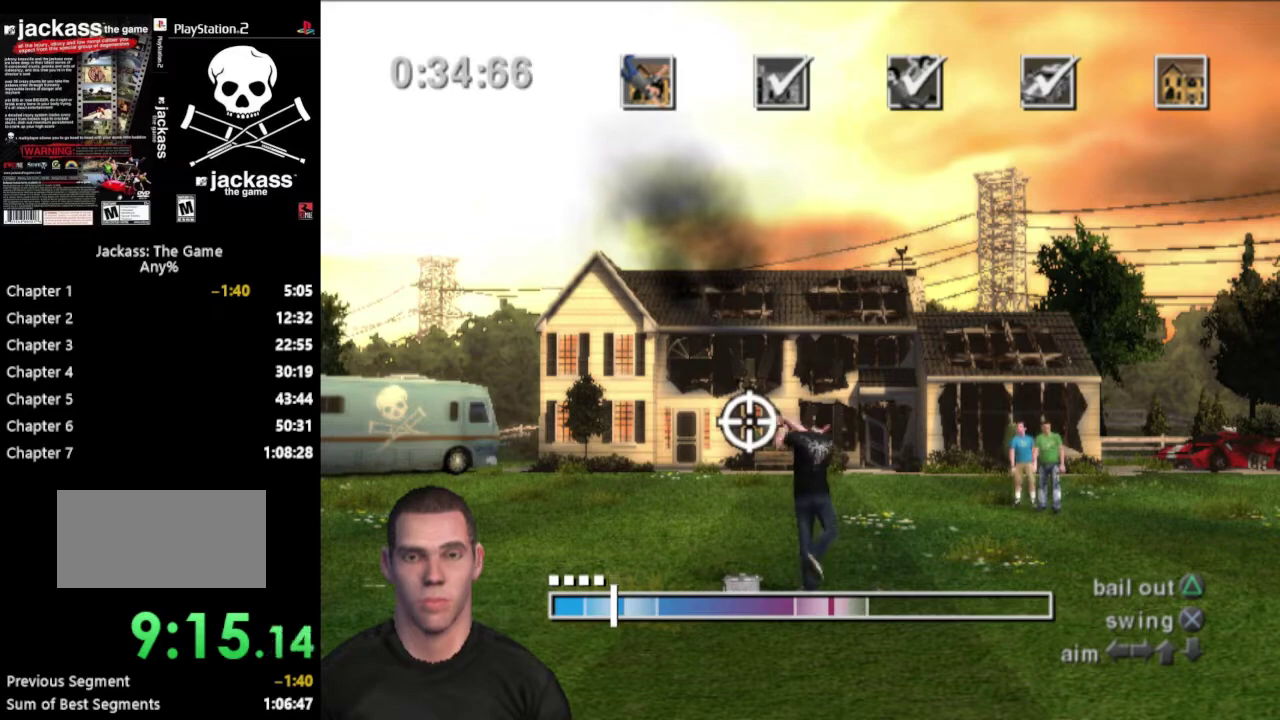
{"buttons": [], "events": []}
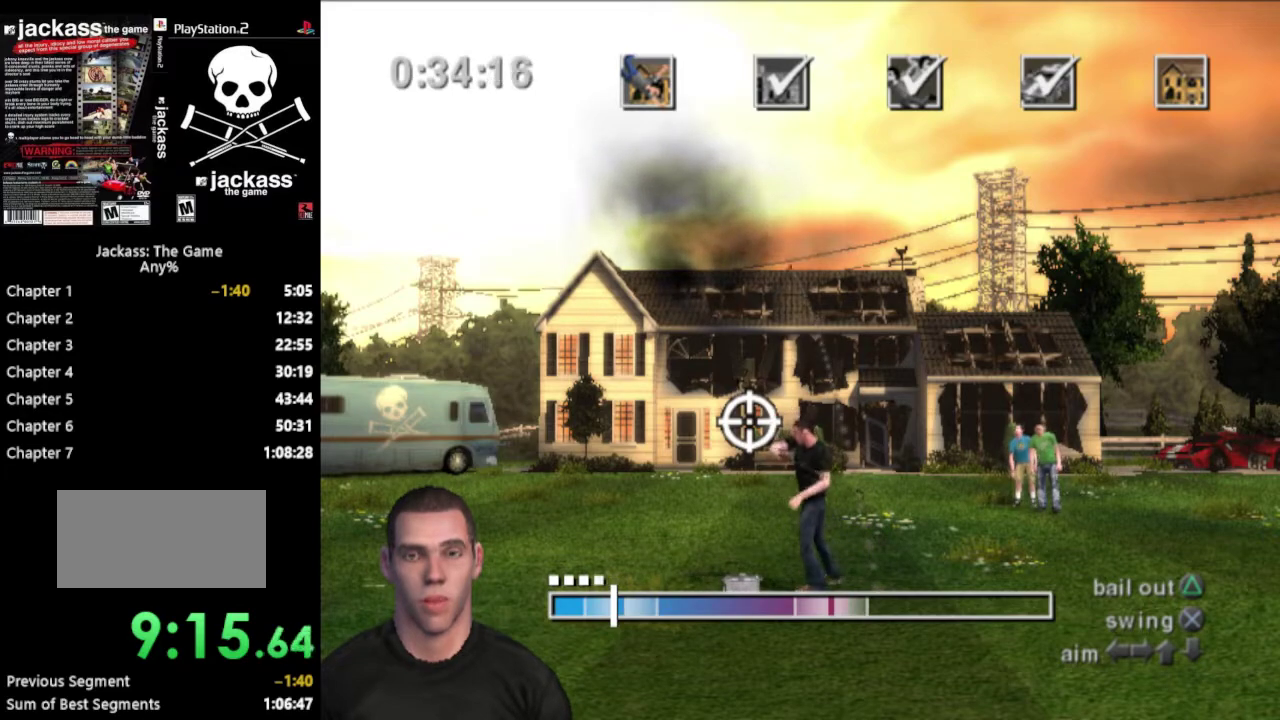
{"buttons": [], "events": []}
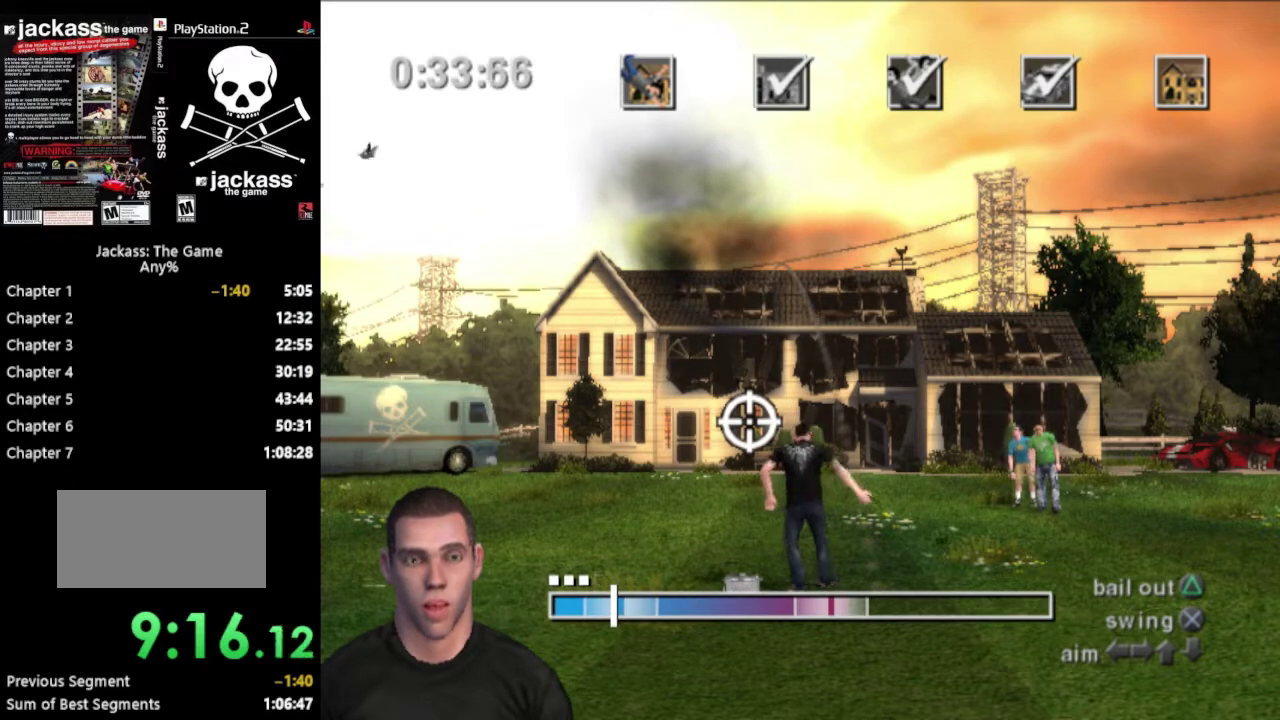
{"buttons": [], "events": []}
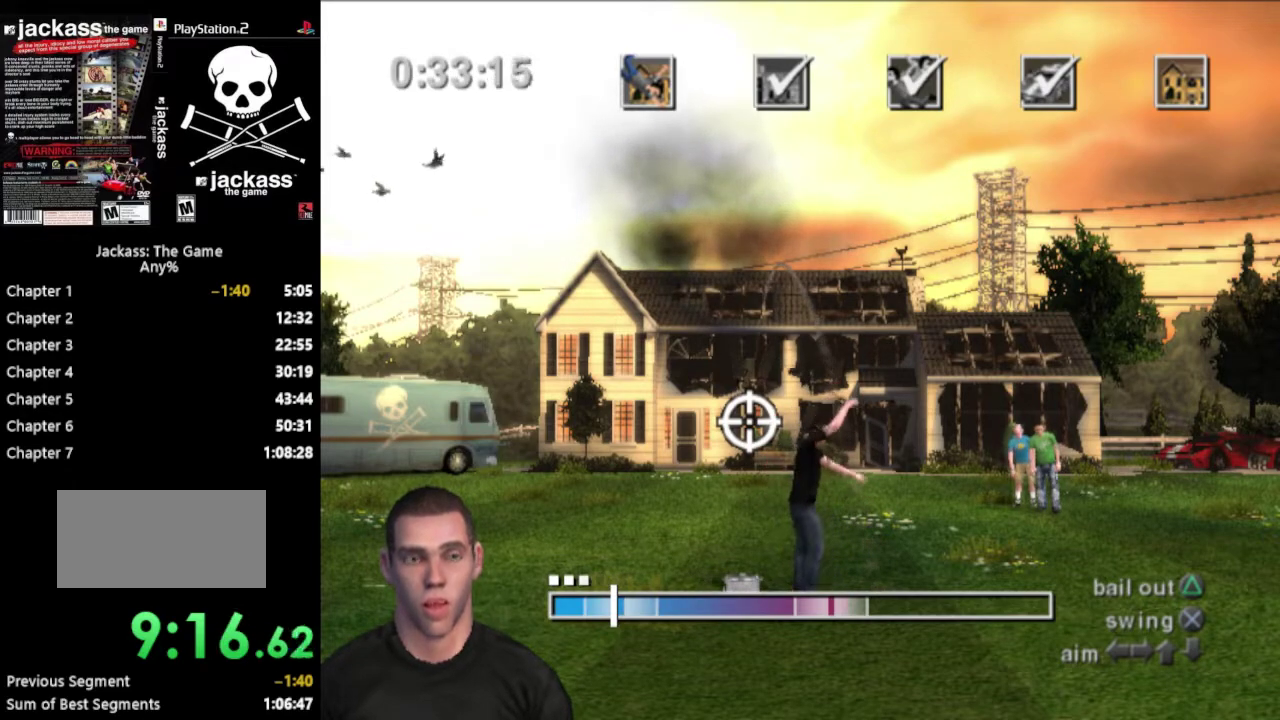
{"buttons": [], "events": []}
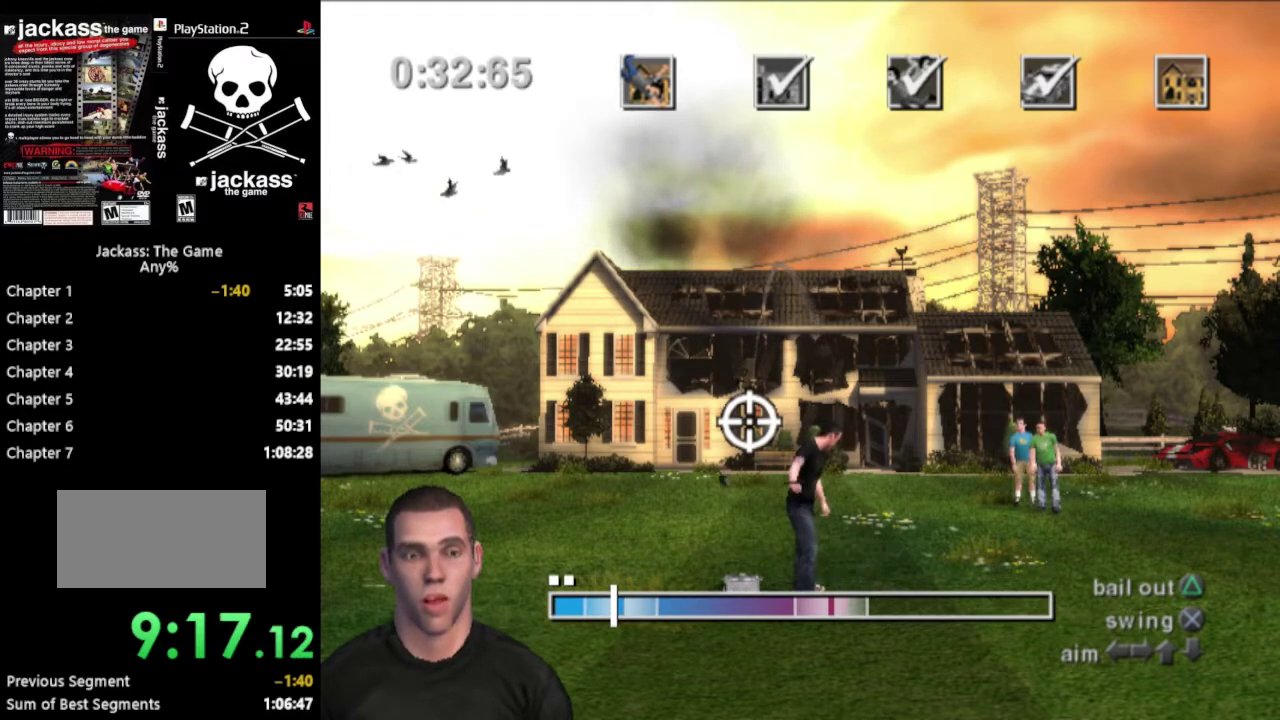
{"buttons": [], "events": []}
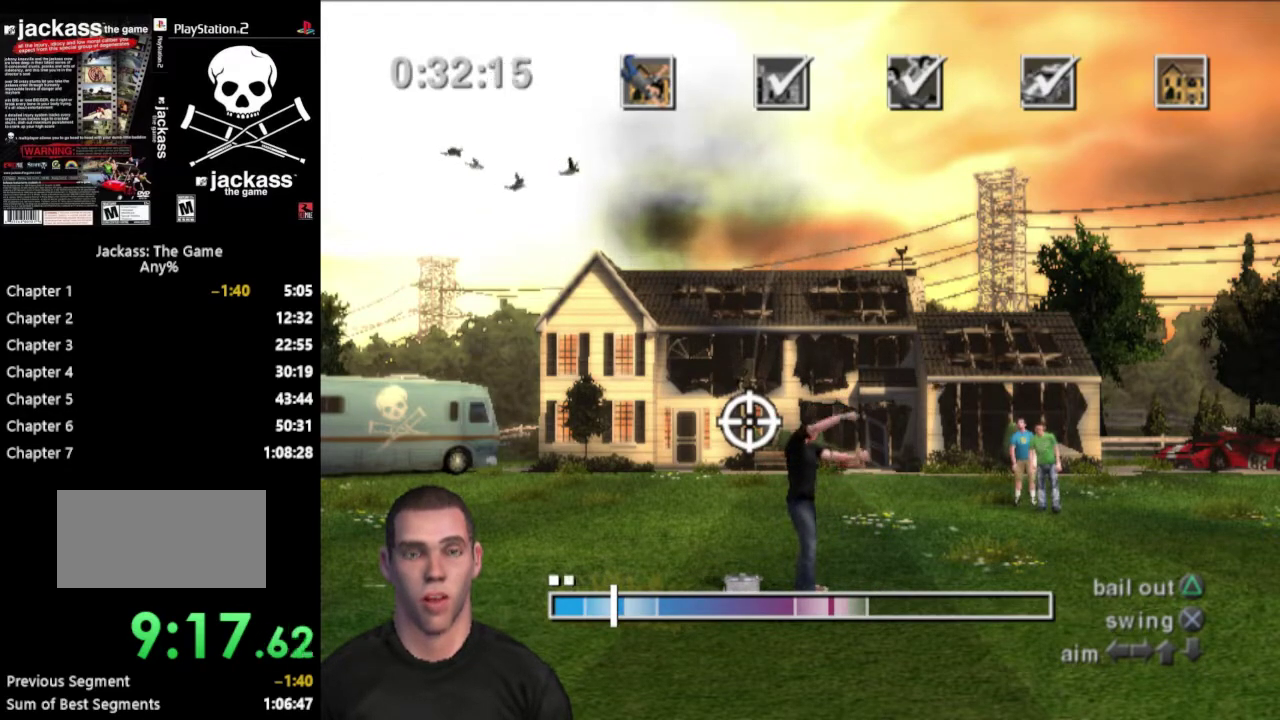
{"buttons": [], "events": []}
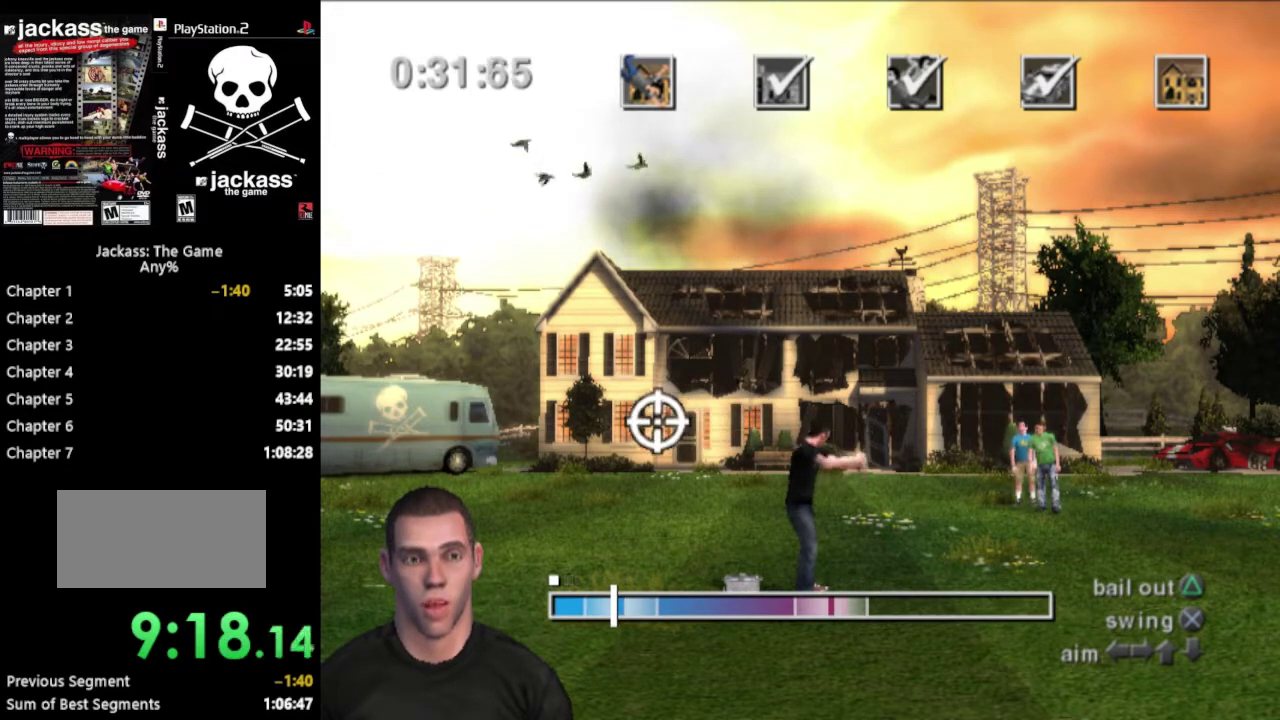
{"buttons": [], "events": []}
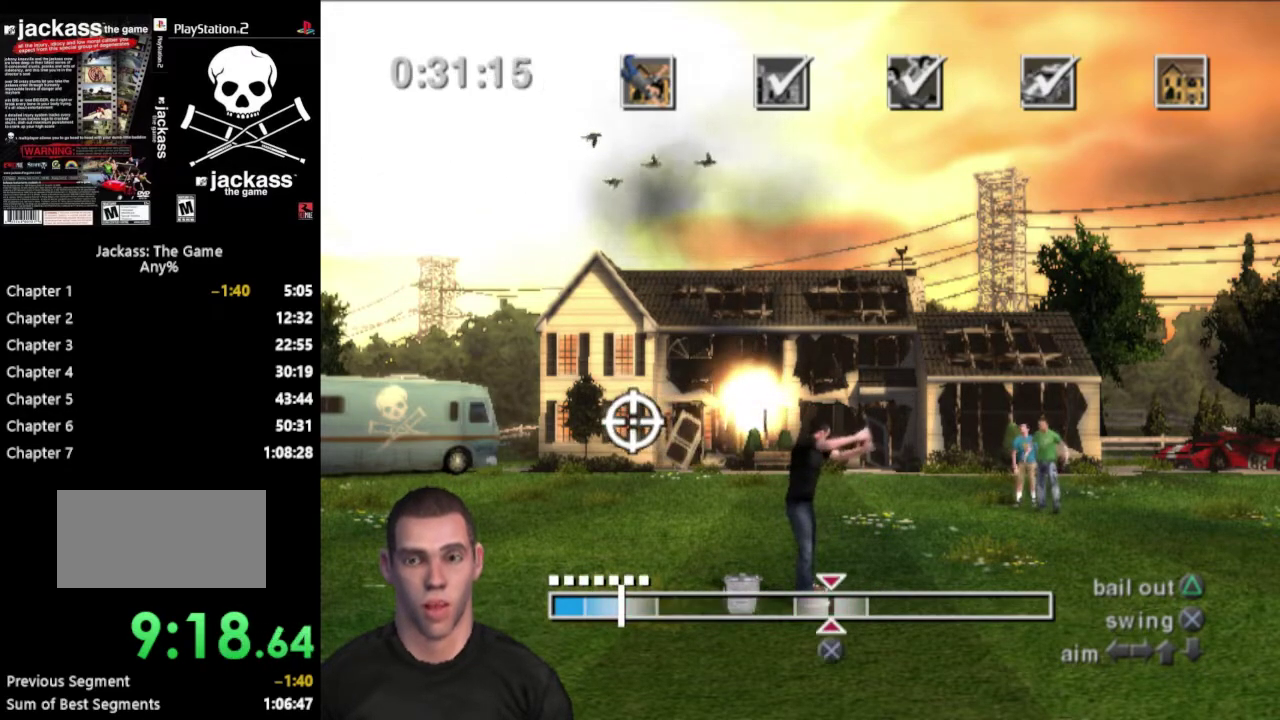
{"buttons": [], "events": []}
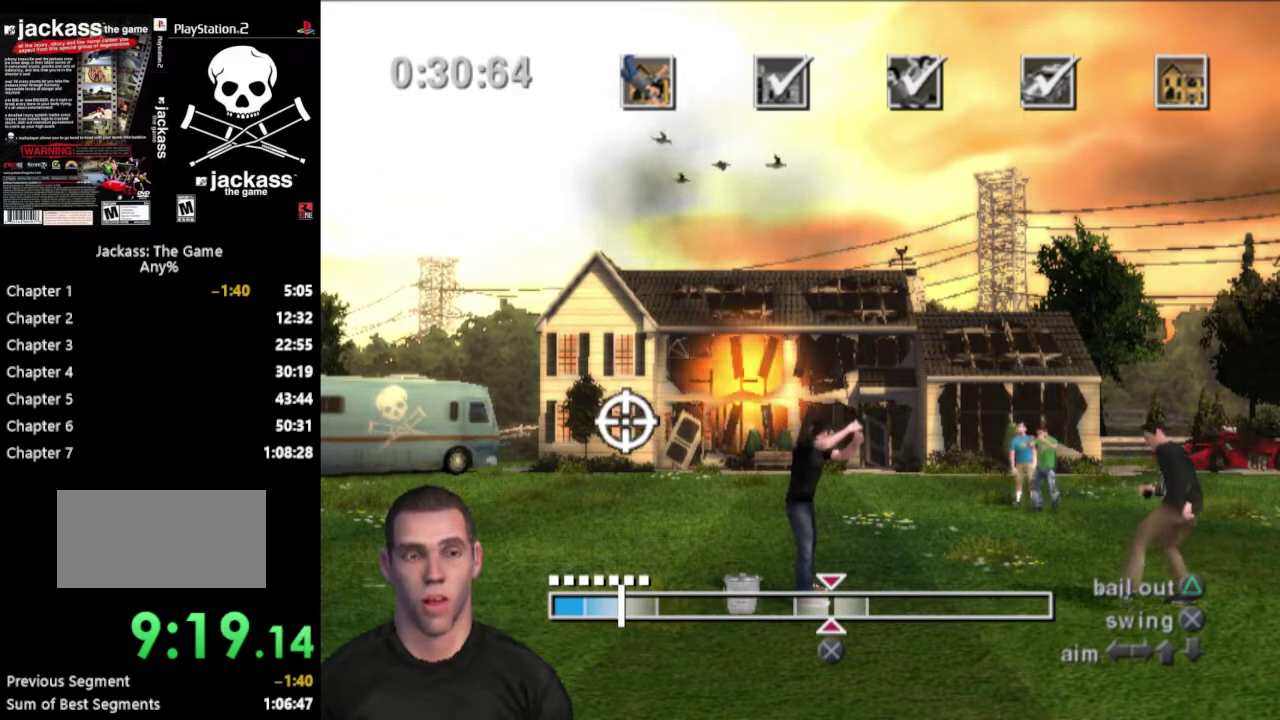
{"buttons": ["CROSS"], "events": [[467, "CROSS", "down"]]}
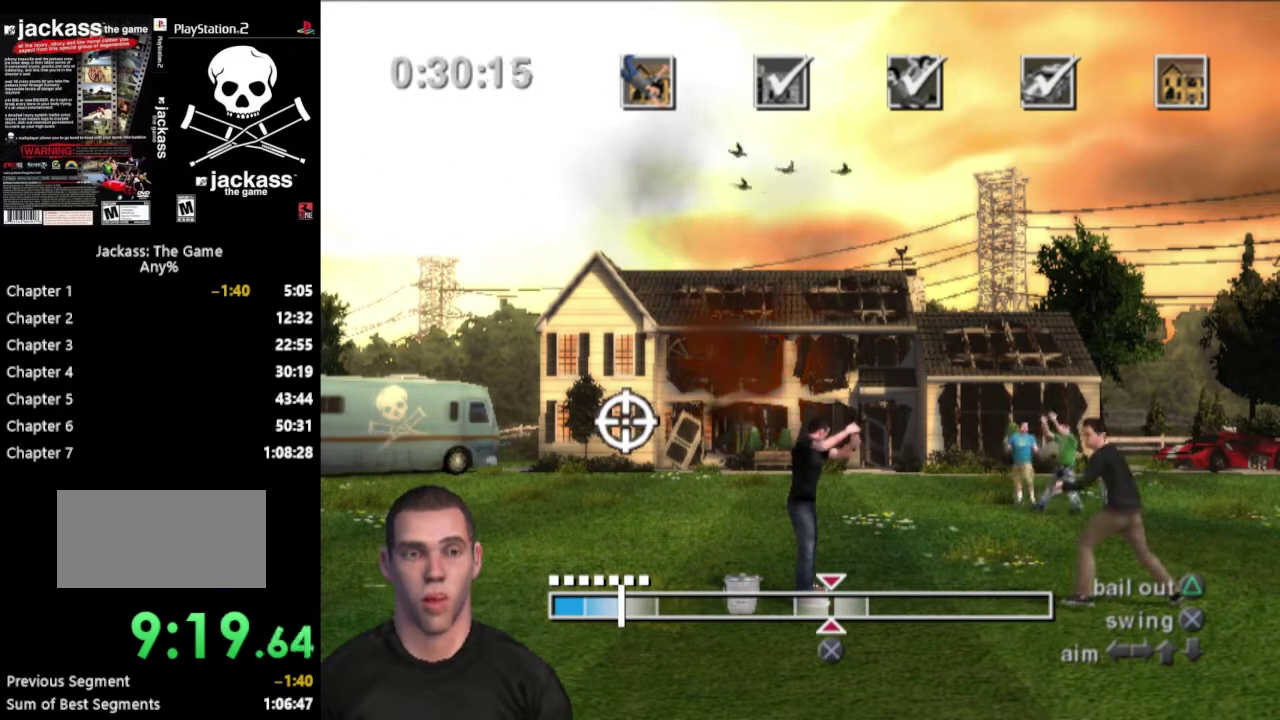
{"buttons": [], "events": [[83, "CROSS", "up"]]}
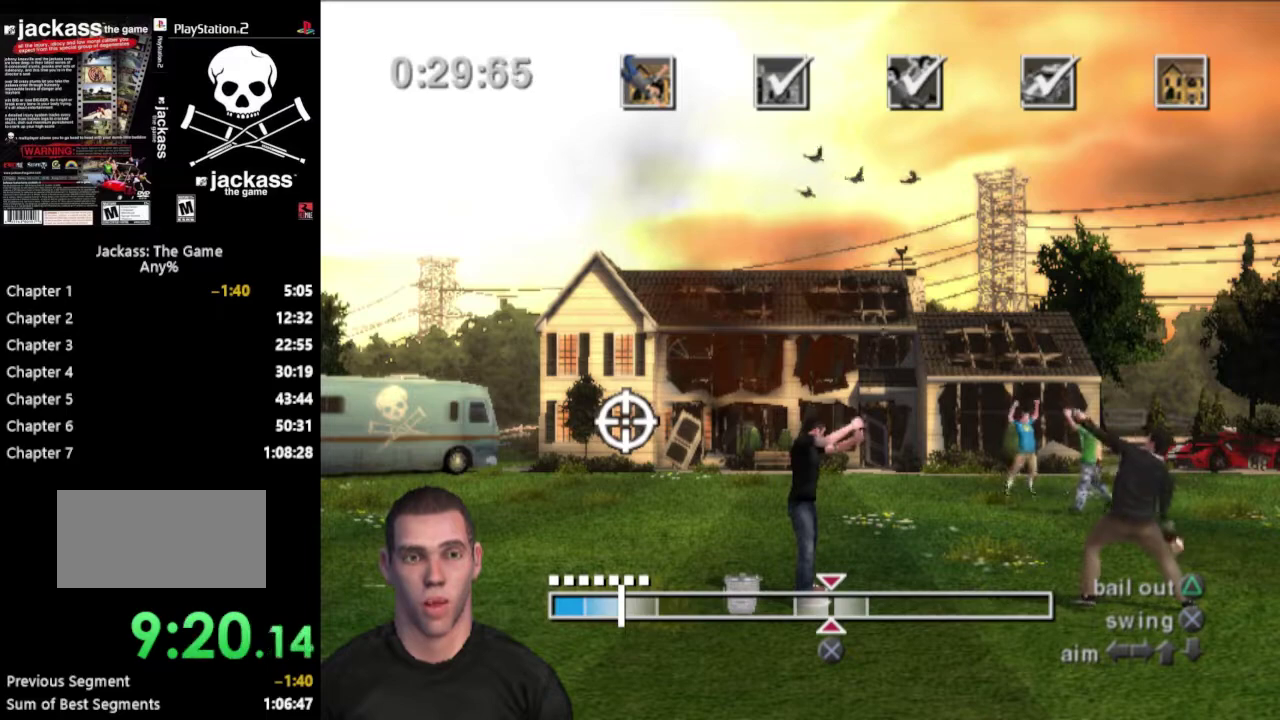
{"buttons": [], "events": []}
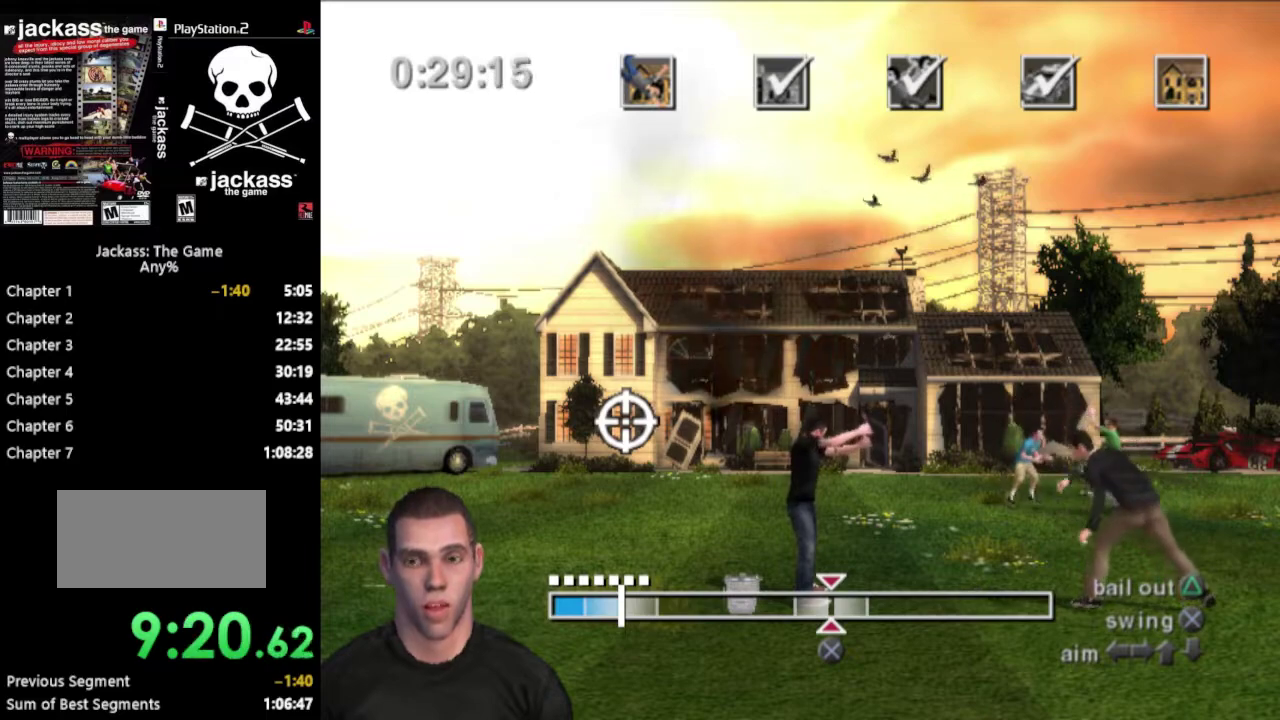
{"buttons": [], "events": []}
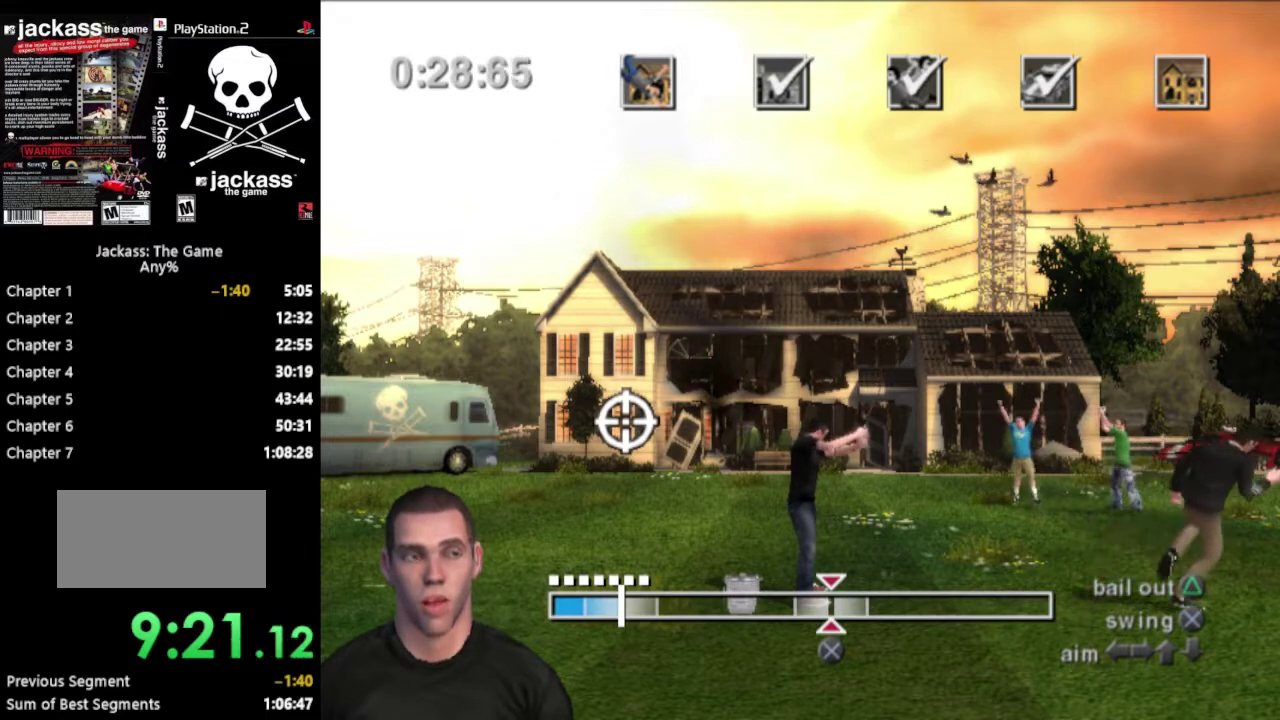
{"buttons": ["CROSS"], "events": [[433, "CROSS", "down"]]}
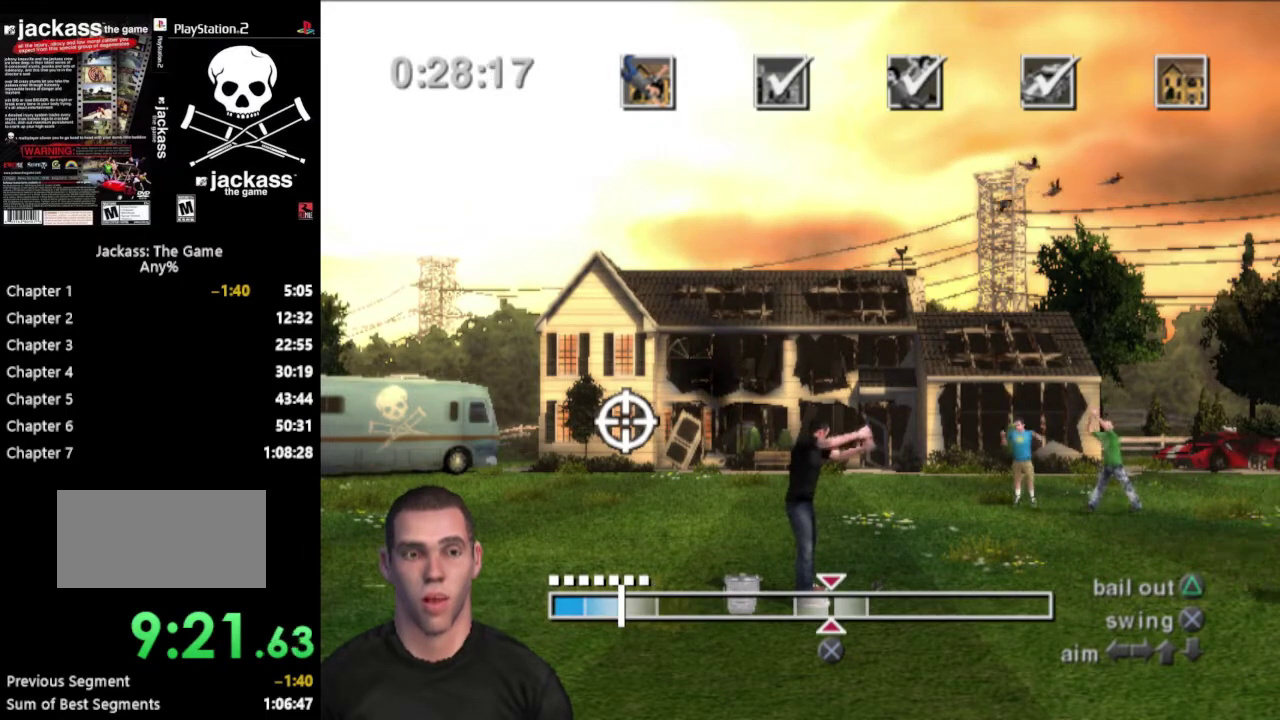
{"buttons": [], "events": [[100, "CROSS", "up"]]}